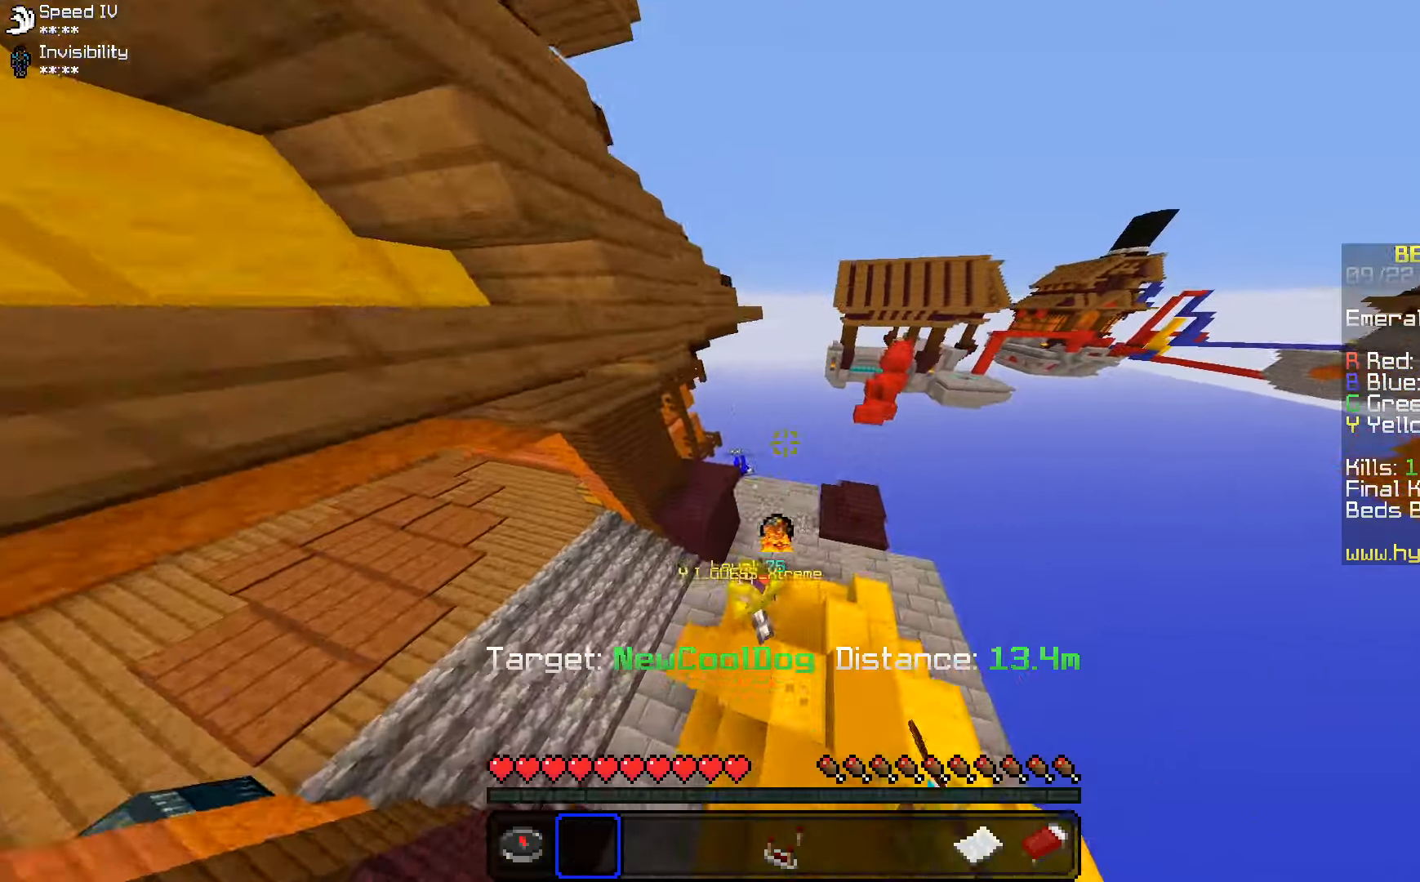
Gameplay with keyboard and mouse; each line is a JSON object with the keys and mouse buttons held at the frame after it. "events" lists presses ("down") and releases ("up") of "a", "d", "s", "space", "w", "mouse_left" and "mouse_right" between this image and that frame as [ms after this image, input, new state], when the widget could be followed in between. "mouse_left", "mouse_right" = the "left", "right" buttons of the "mouse" list. No other keys are recorded. Fast repeated clicks can show as one long hold. Mouse movement is not recorded.
{"keys": [], "mouse": [], "events": [[350, "w", "up"]]}
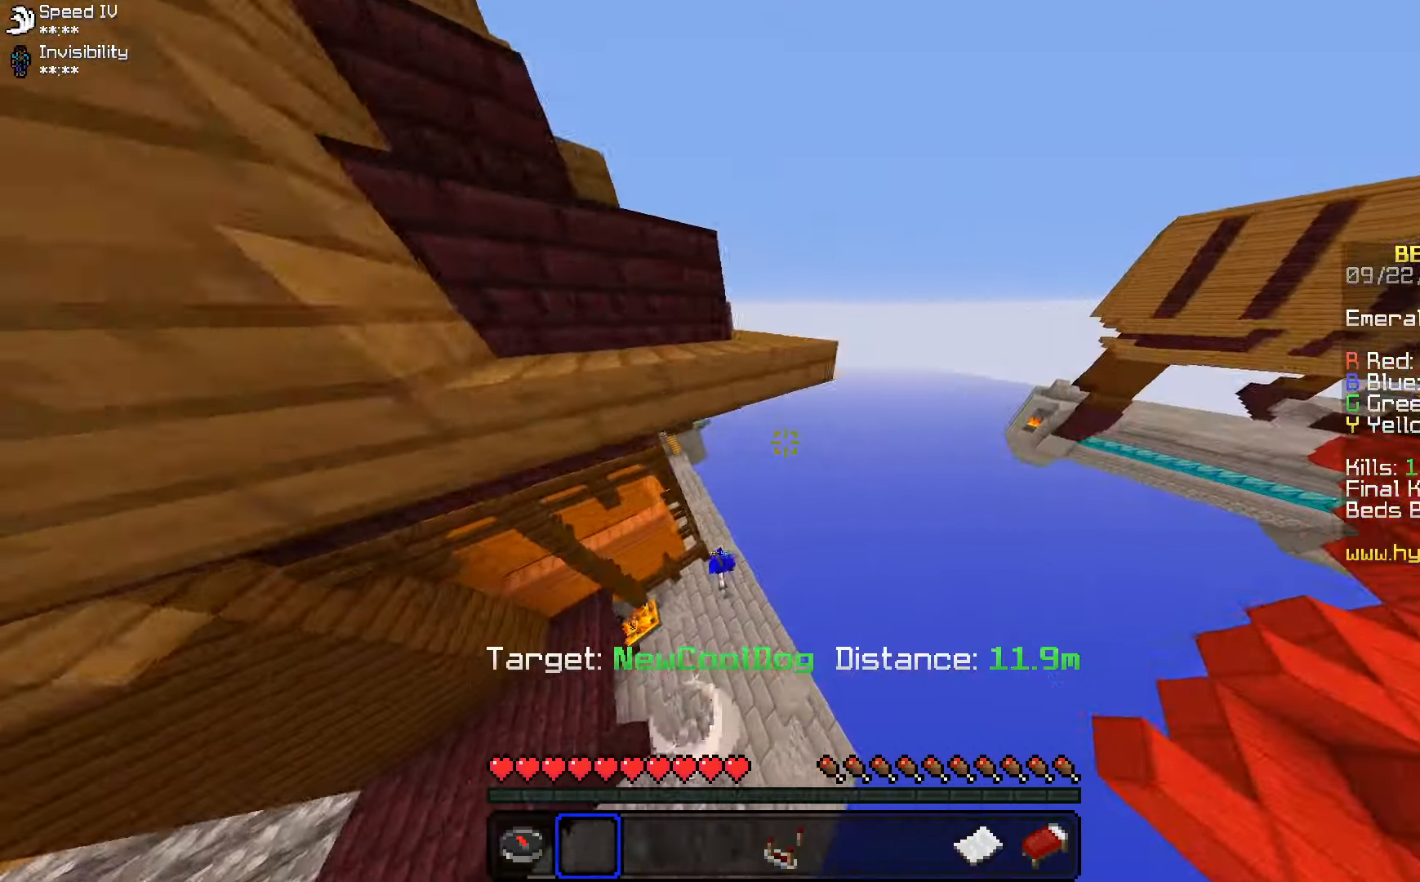
{"keys": [], "mouse": [], "events": []}
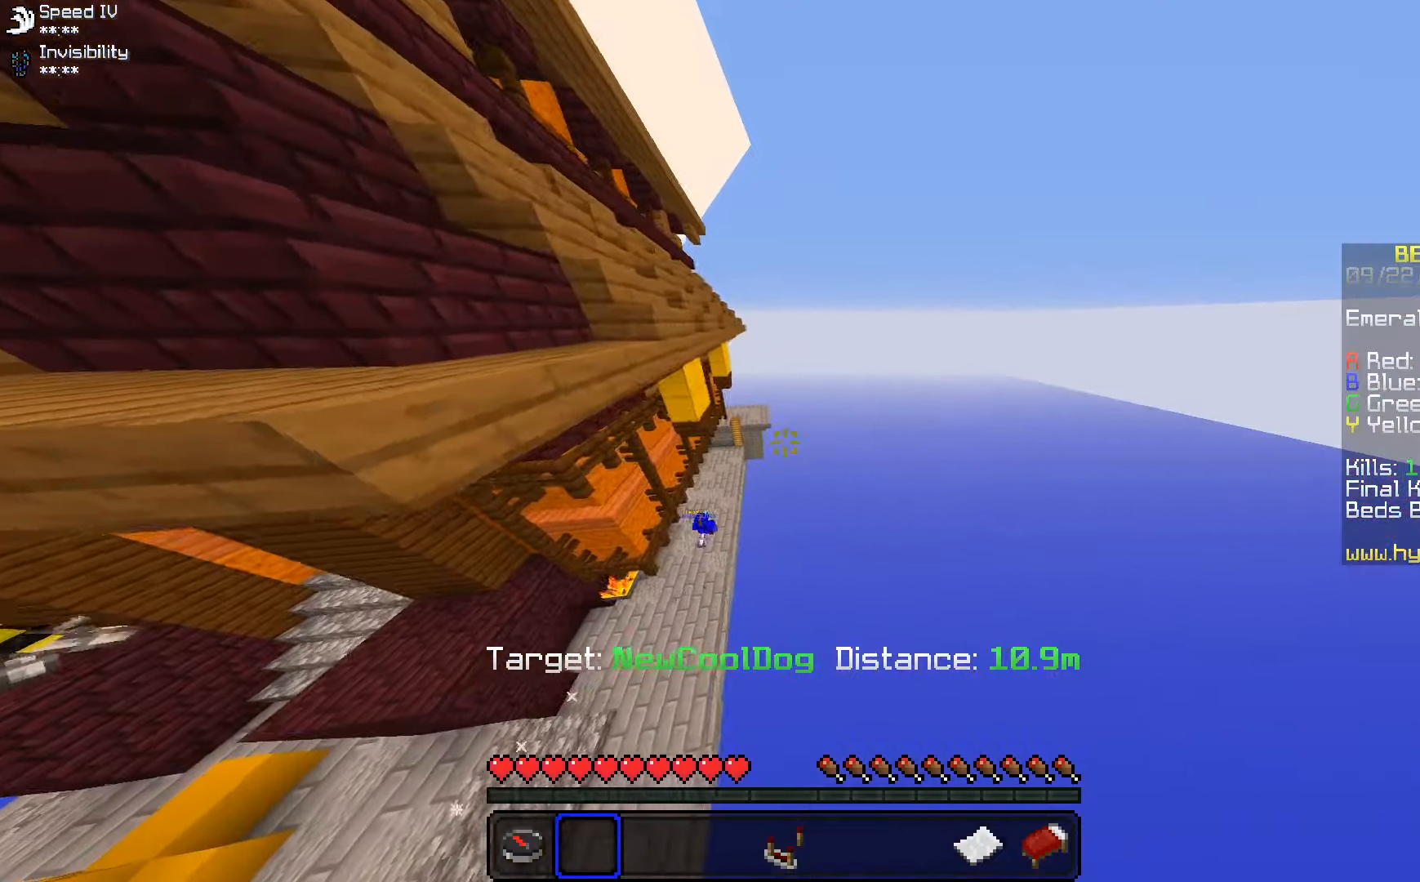
{"keys": ["w"], "mouse": [], "events": [[383, "w", "down"]]}
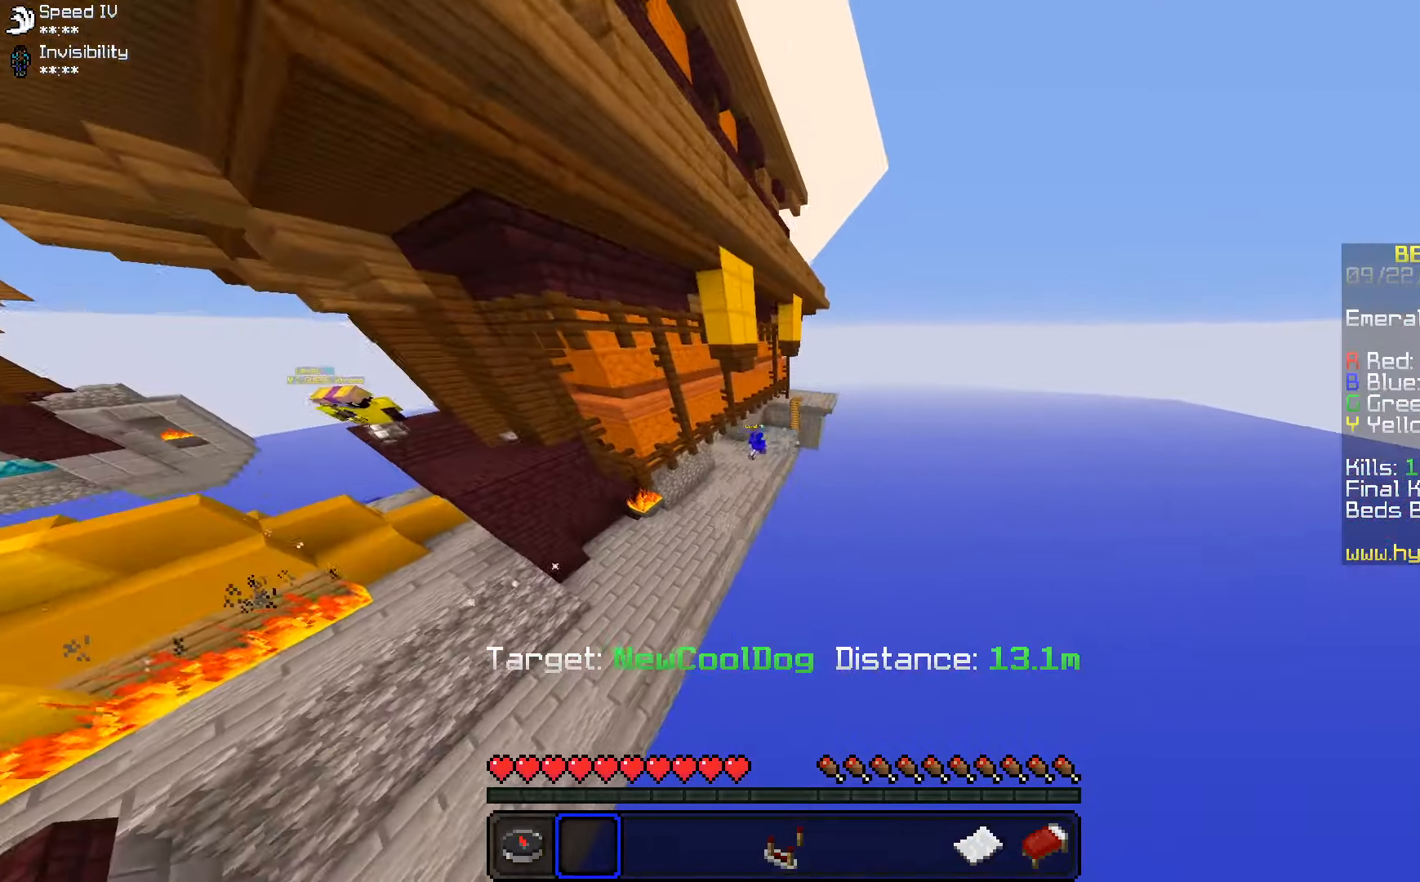
{"keys": ["w"], "mouse": [], "events": []}
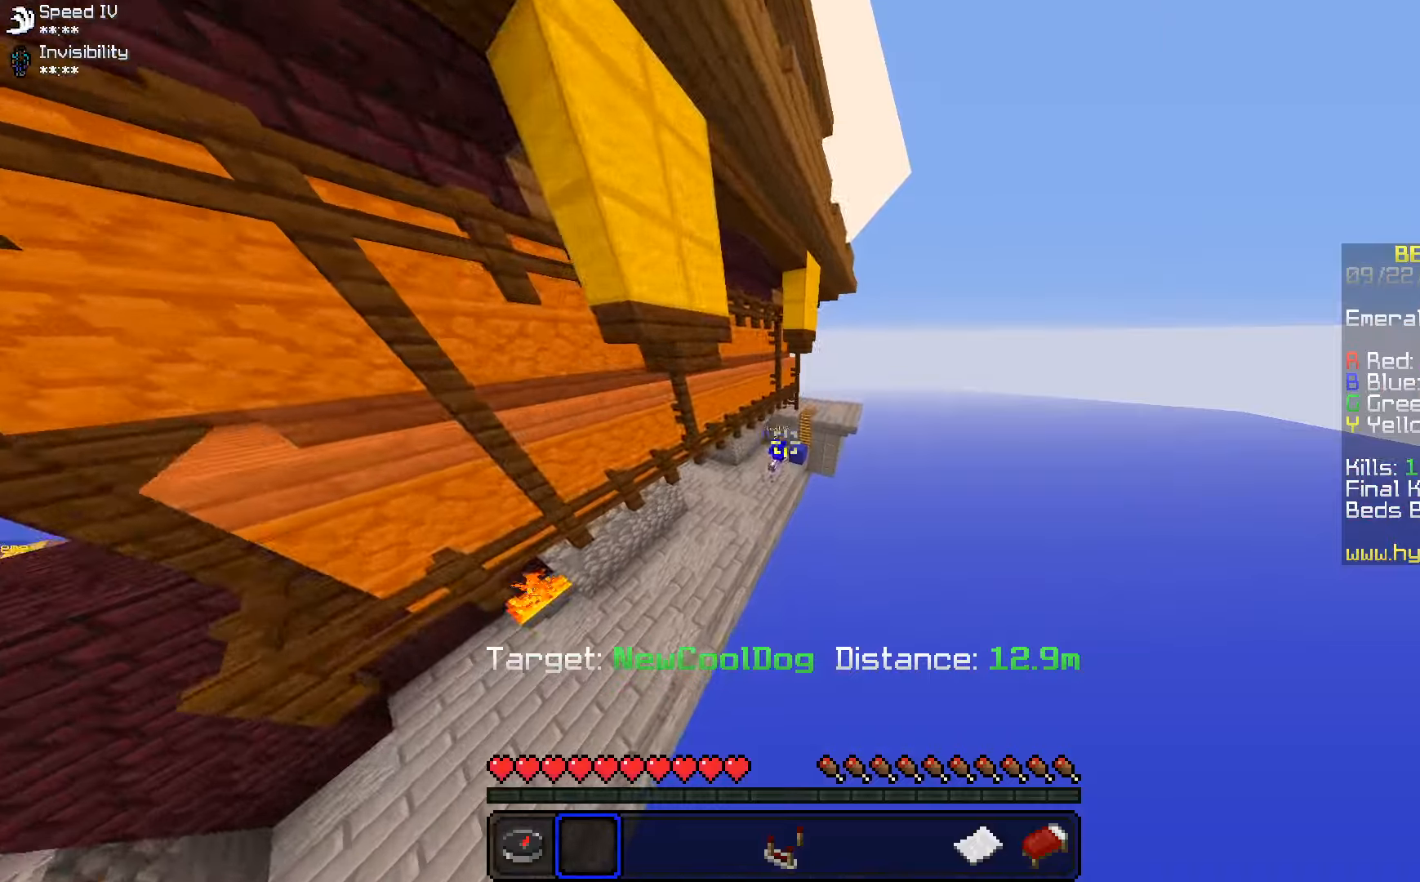
{"keys": ["d"], "mouse": [], "events": [[316, "w", "up"], [450, "d", "down"]]}
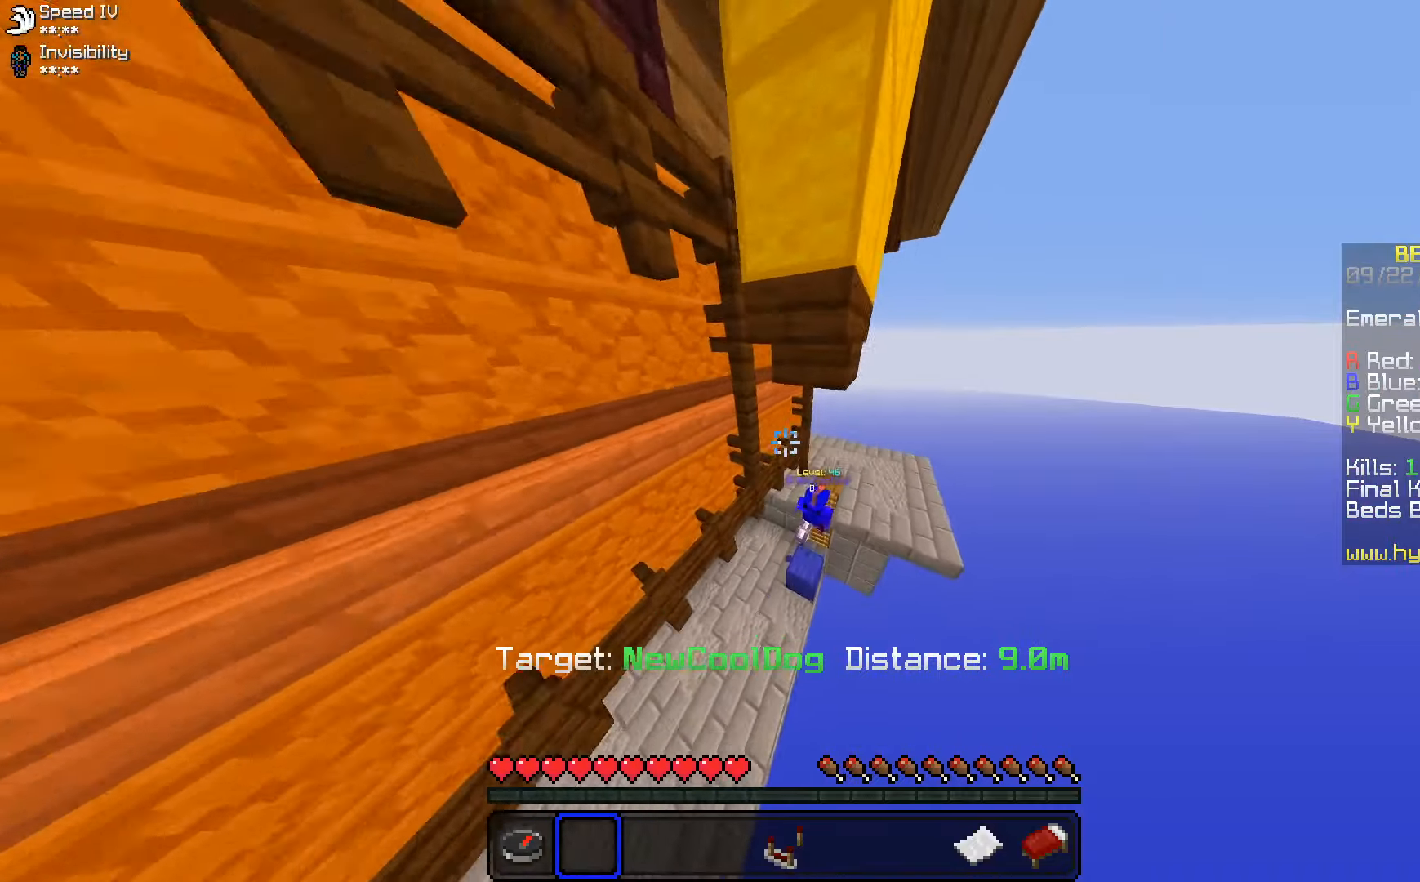
{"keys": [], "mouse": [], "events": [[16, "d", "up"]]}
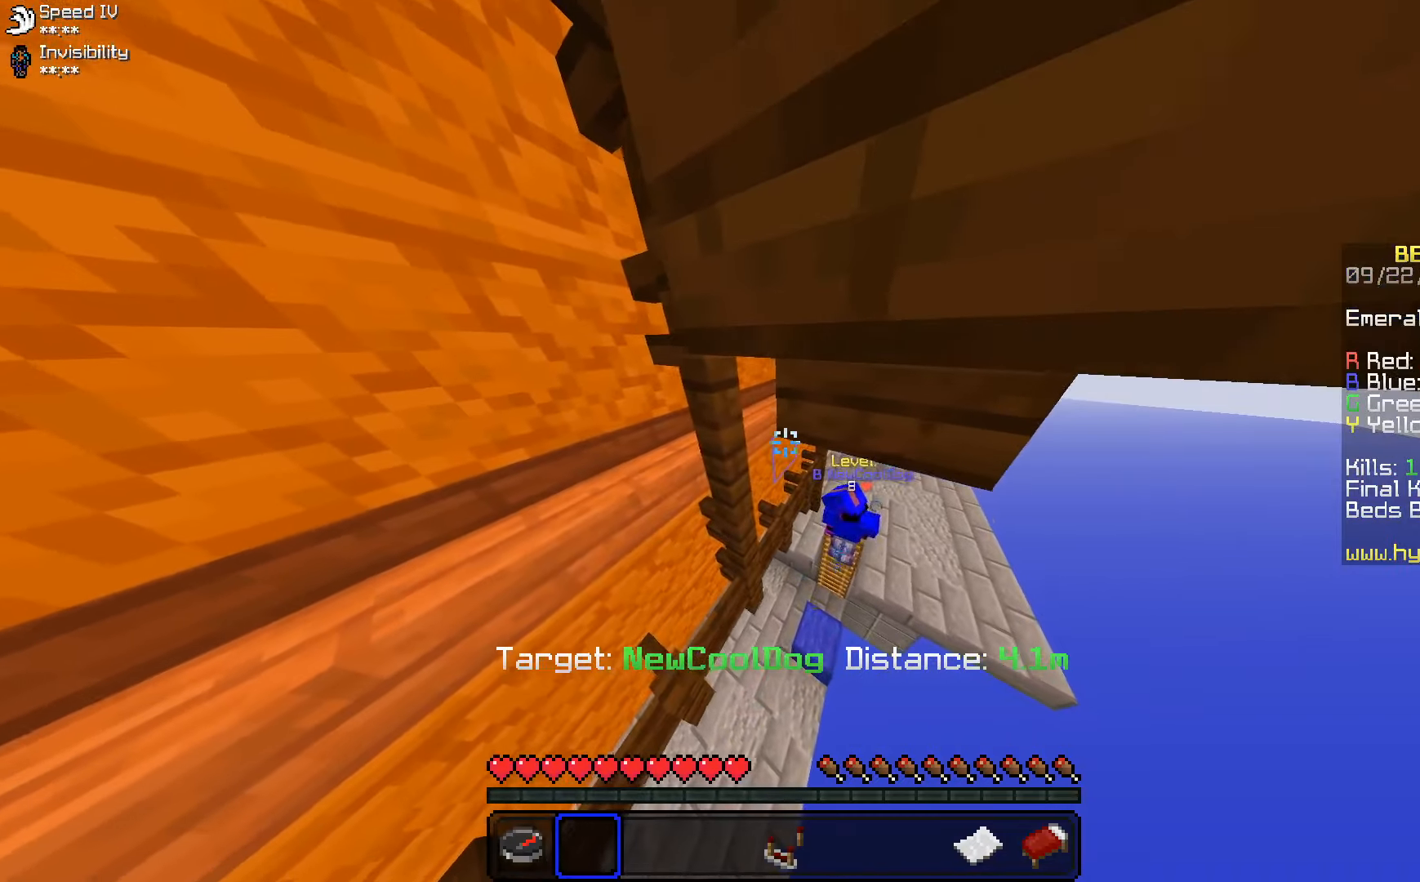
{"keys": ["d"], "mouse": [], "events": [[250, "d", "down"]]}
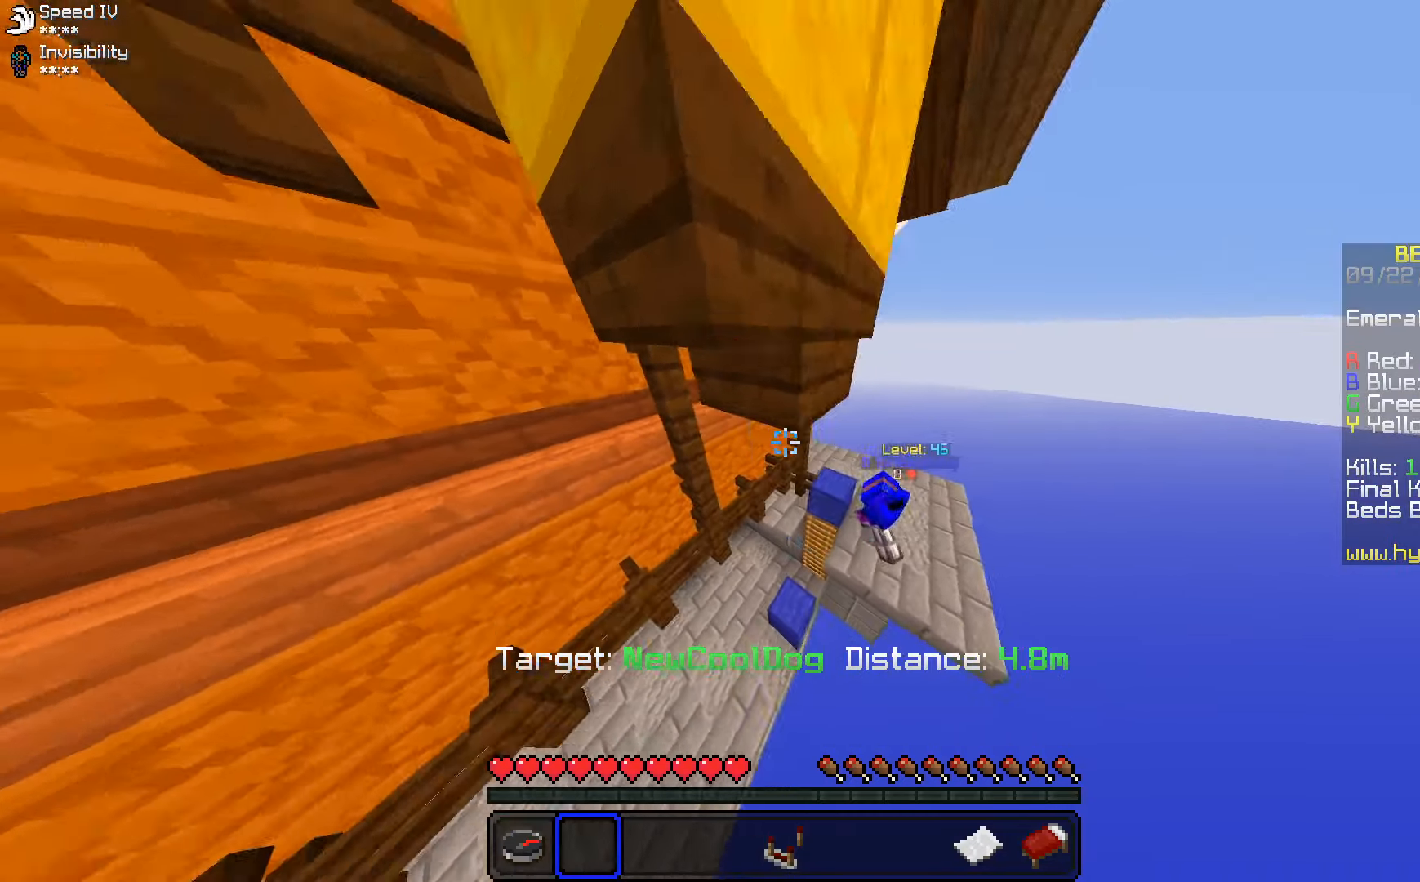
{"keys": [], "mouse": [], "events": [[66, "d", "up"]]}
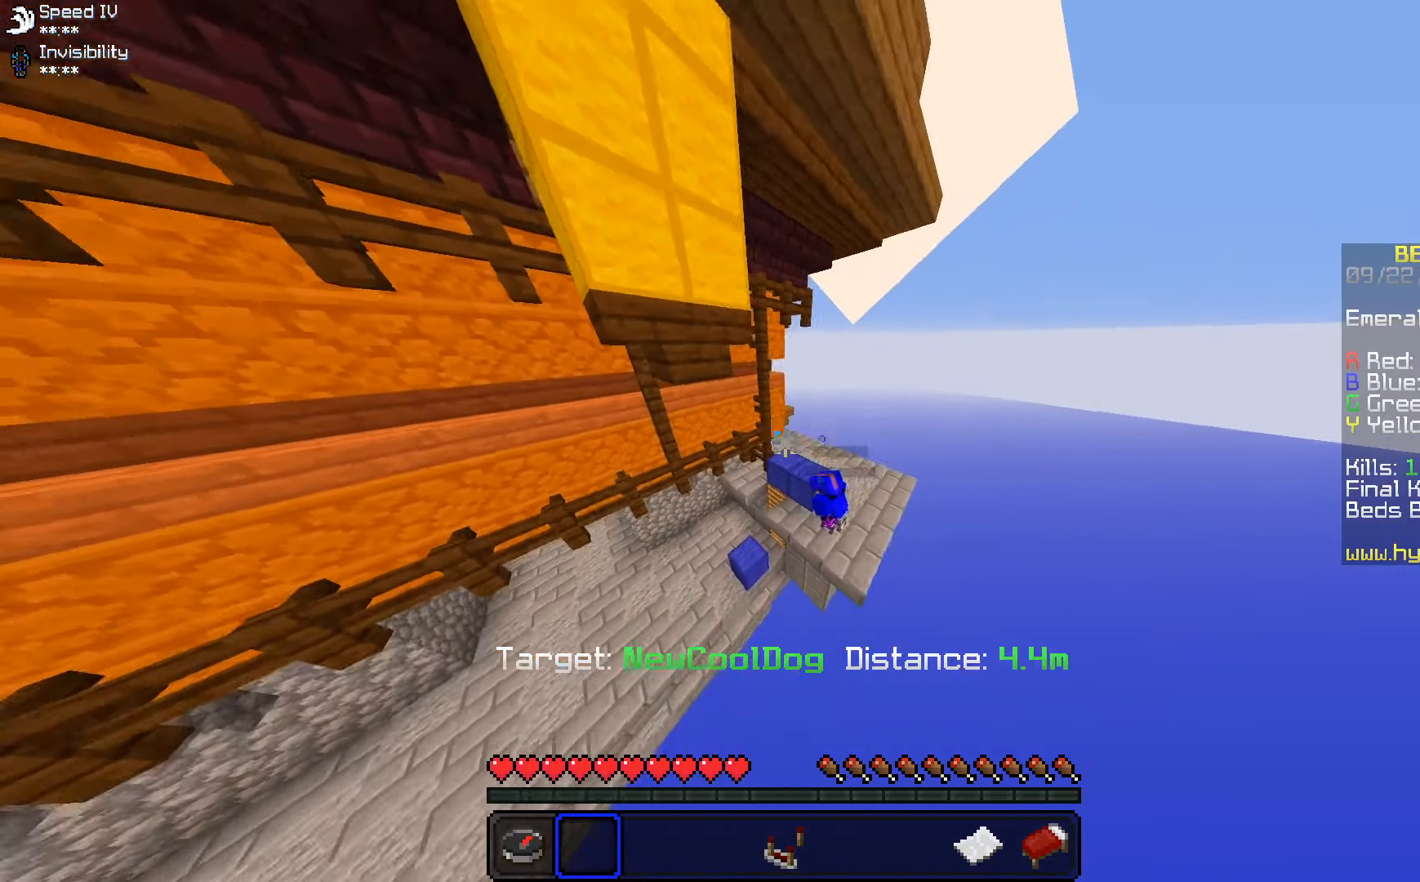
{"keys": [], "mouse": [], "events": []}
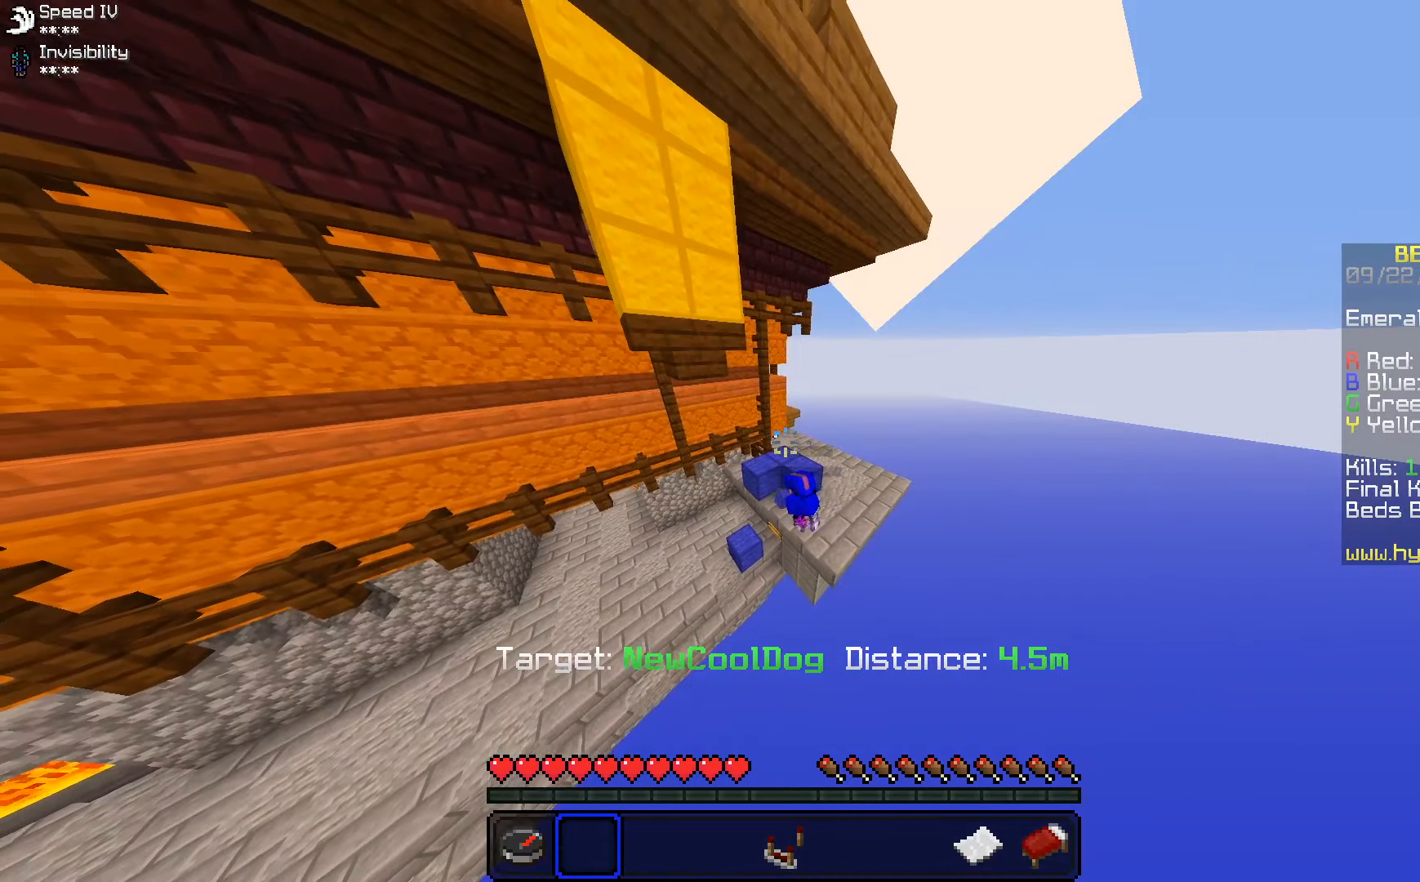
{"keys": [], "mouse": [], "events": []}
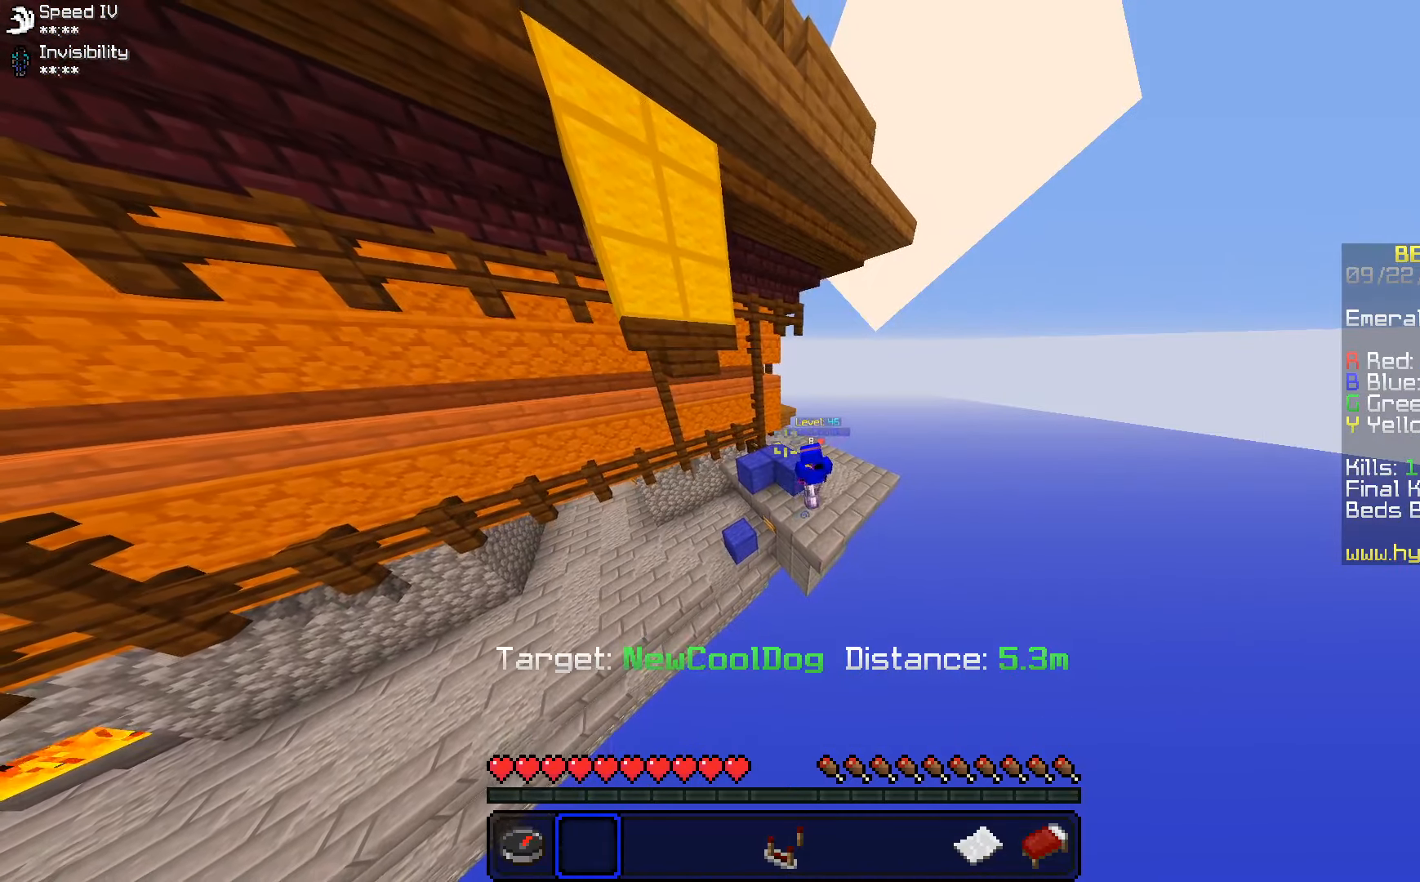
{"keys": [], "mouse": [], "events": []}
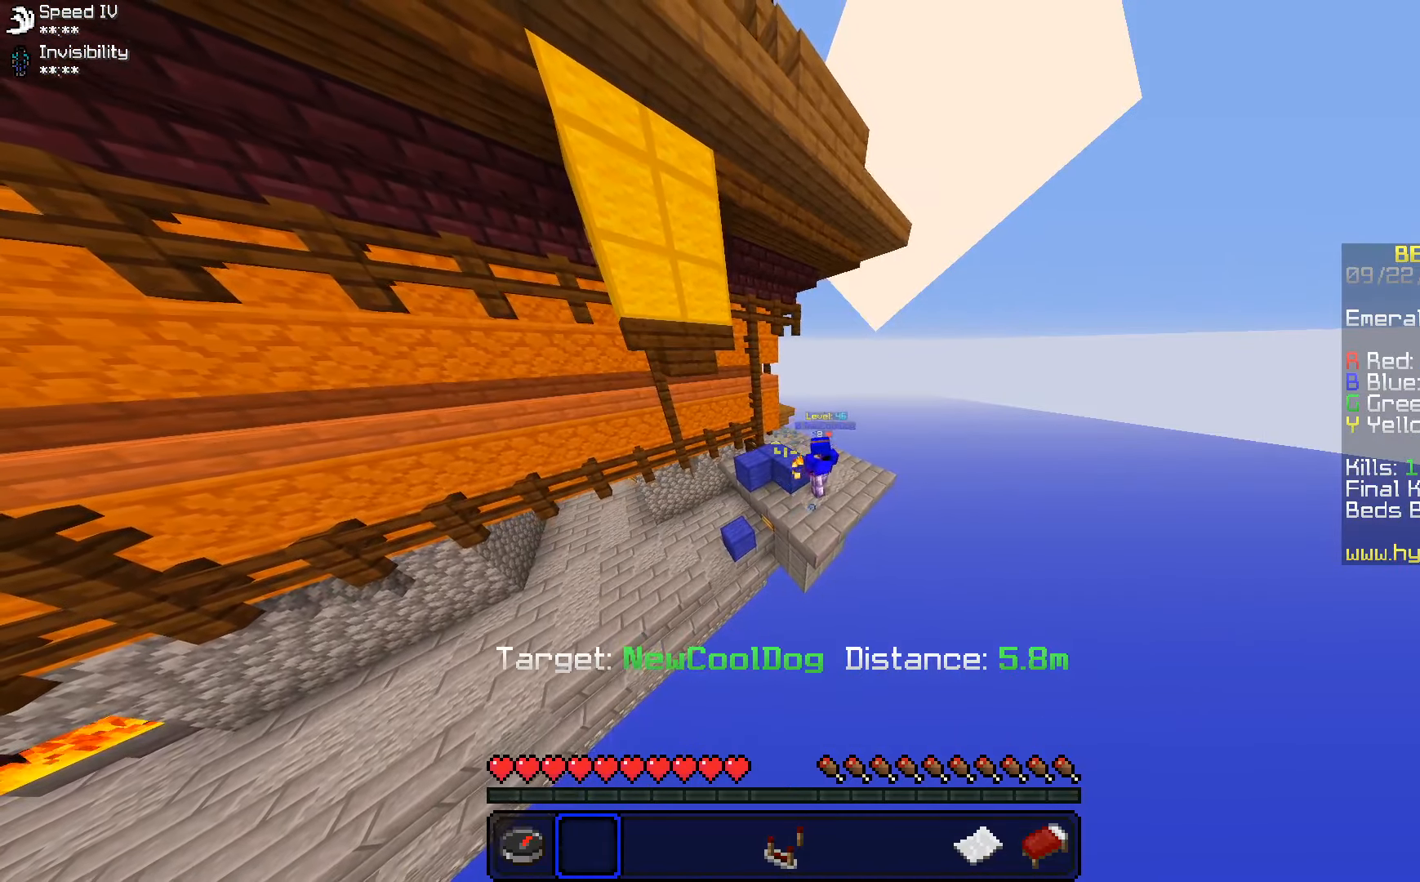
{"keys": [], "mouse": [], "events": []}
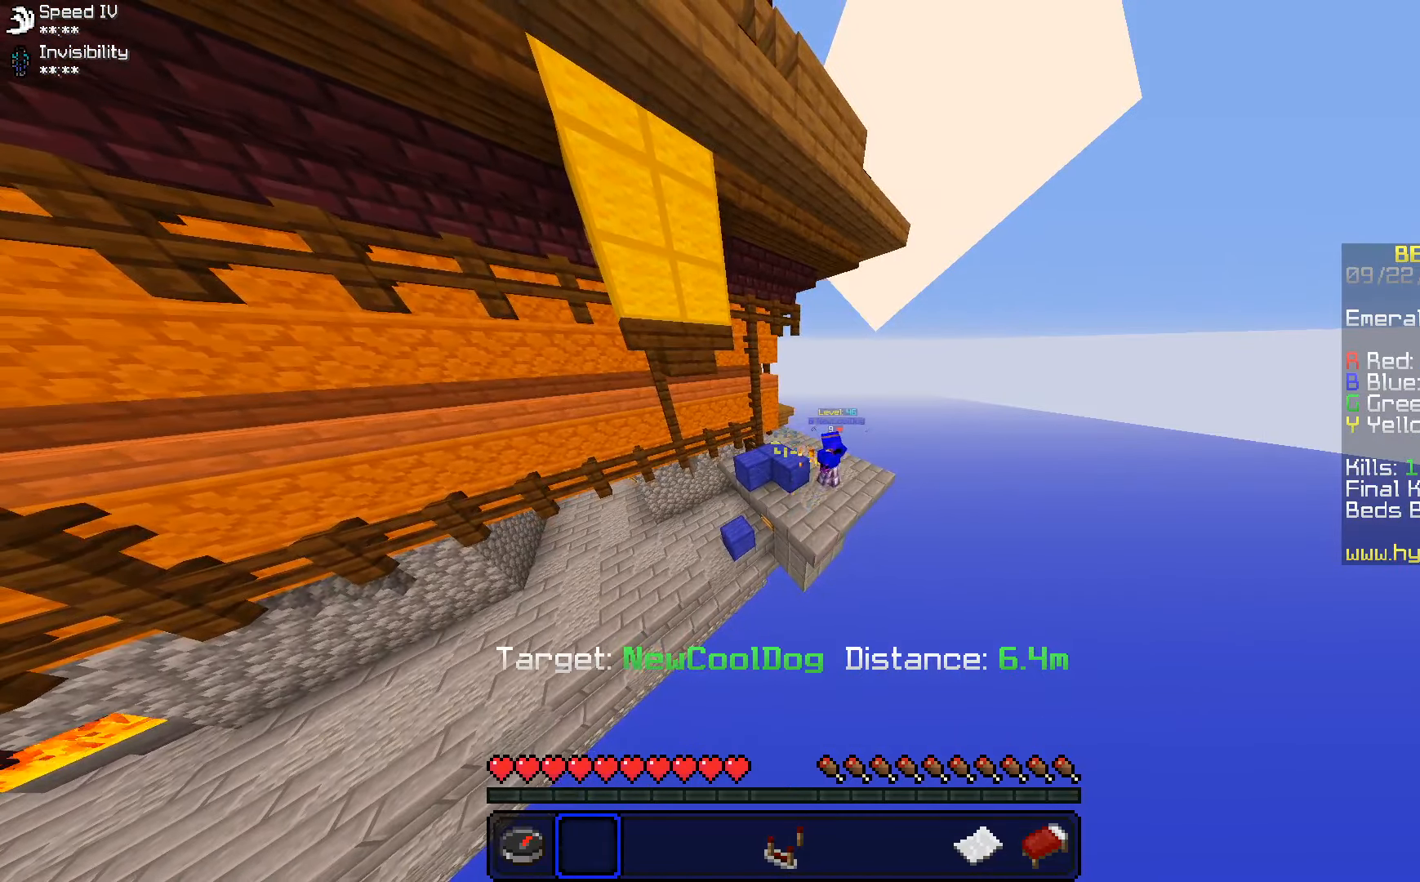
{"keys": ["a", "s"], "mouse": [], "events": [[383, "a", "down"], [383, "s", "down"]]}
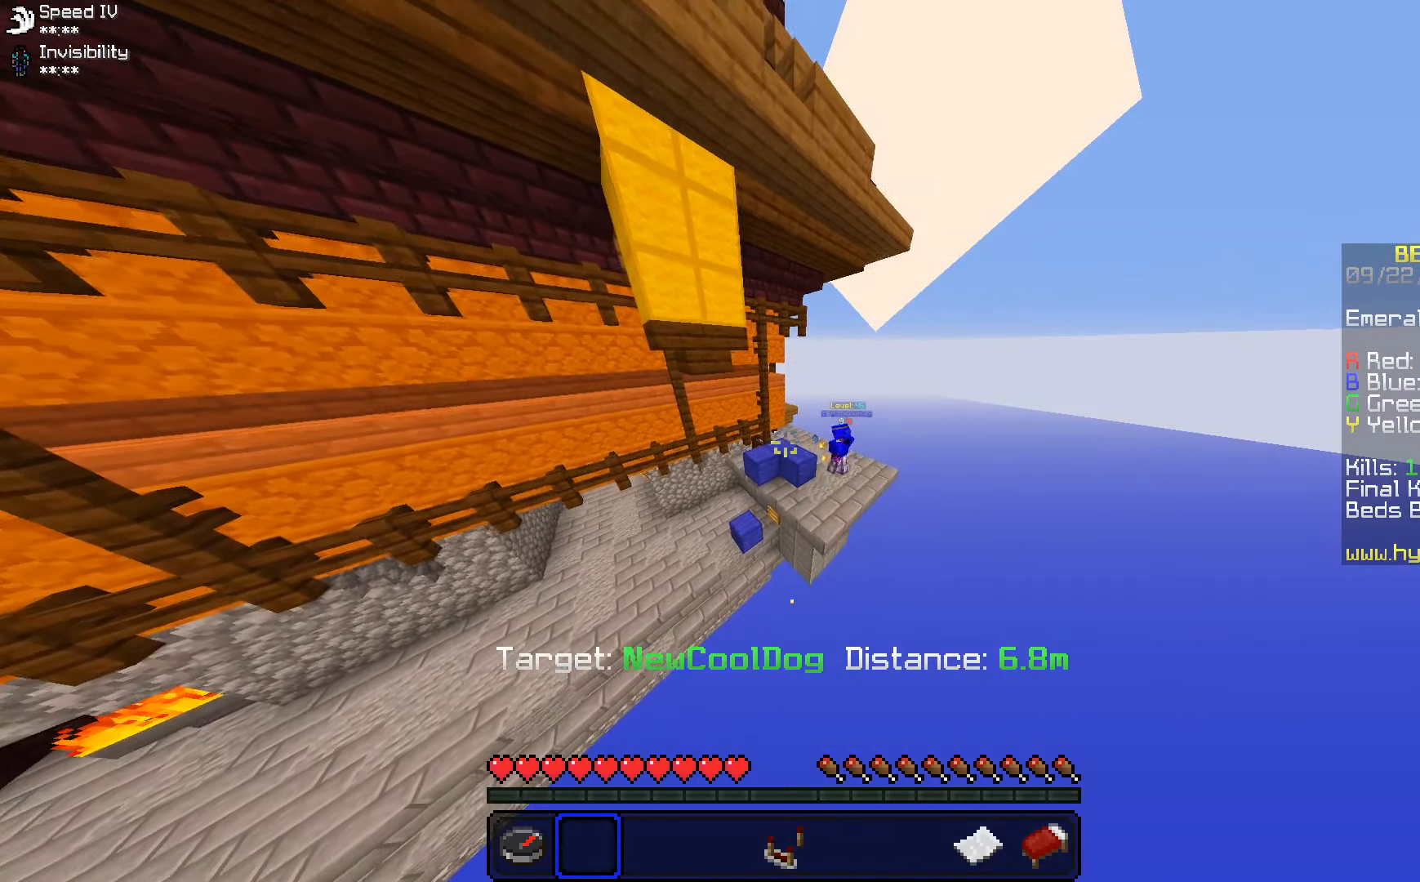
{"keys": ["a", "s"], "mouse": [], "events": []}
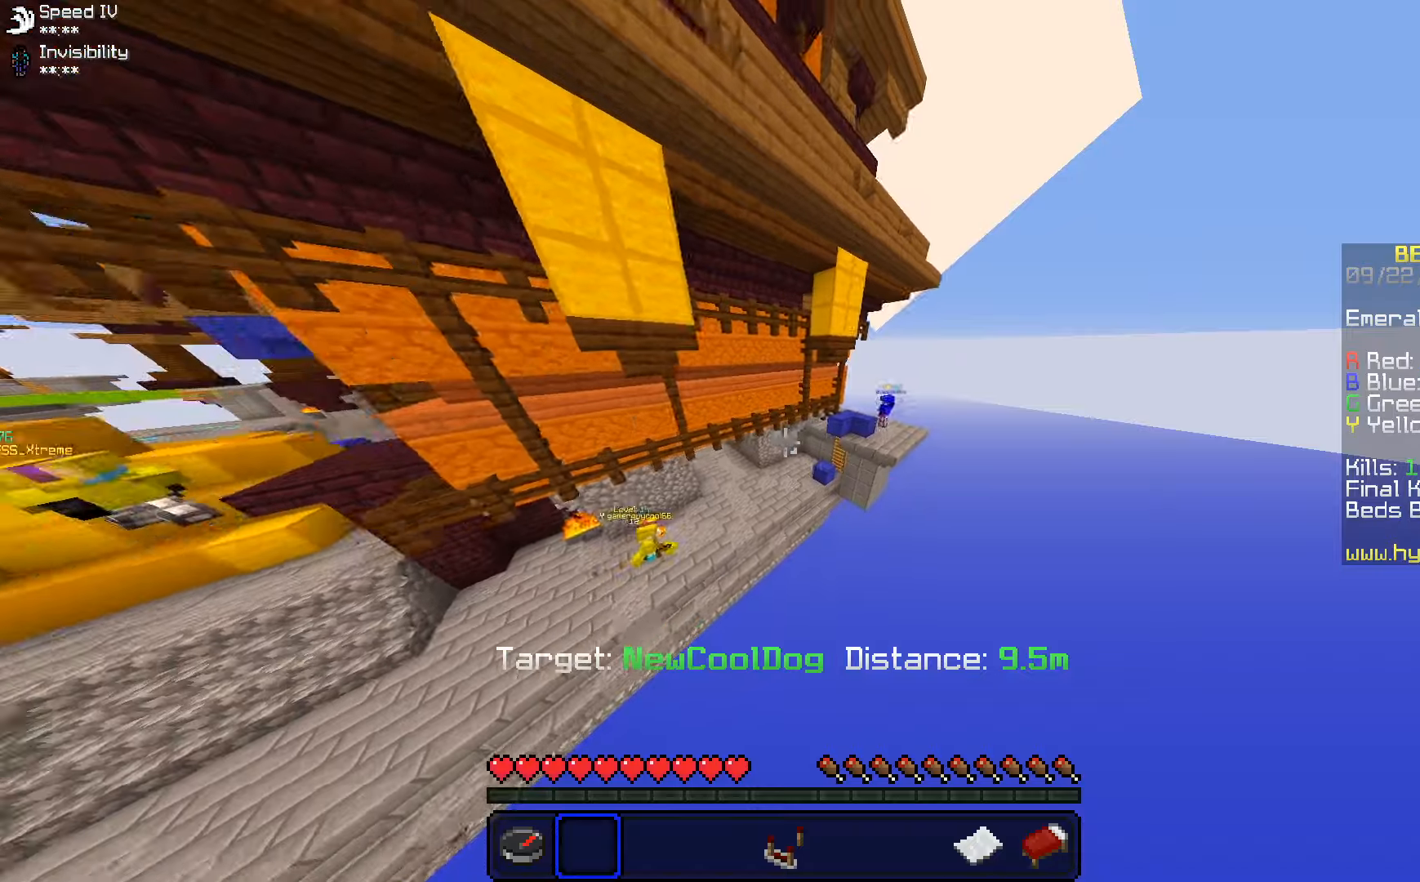
{"keys": ["d"], "mouse": [], "events": [[50, "s", "up"], [100, "a", "up"], [483, "d", "down"]]}
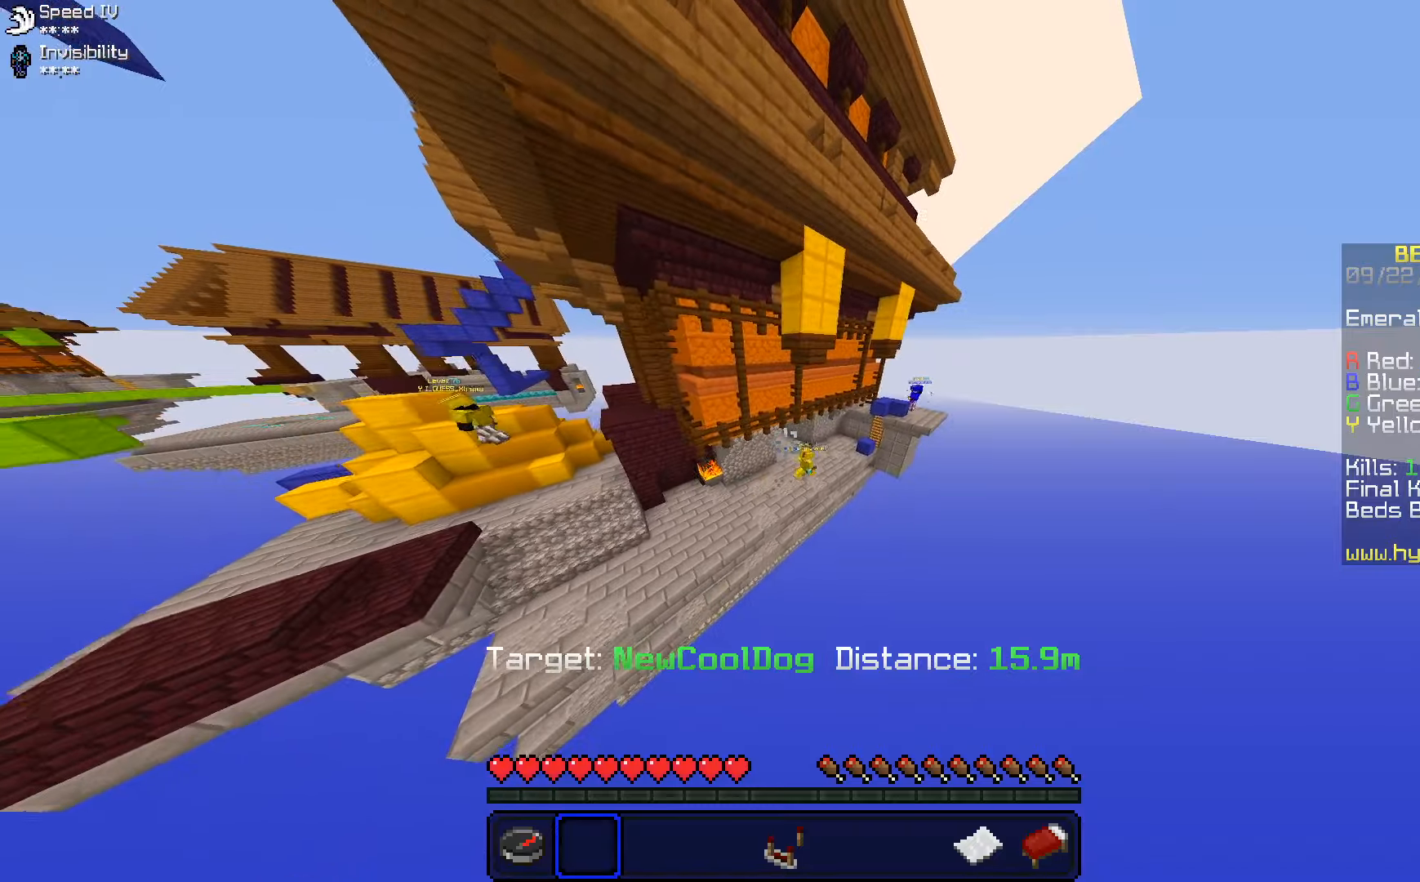
{"keys": [], "mouse": [], "events": [[66, "w", "down"], [300, "d", "up"], [400, "w", "up"]]}
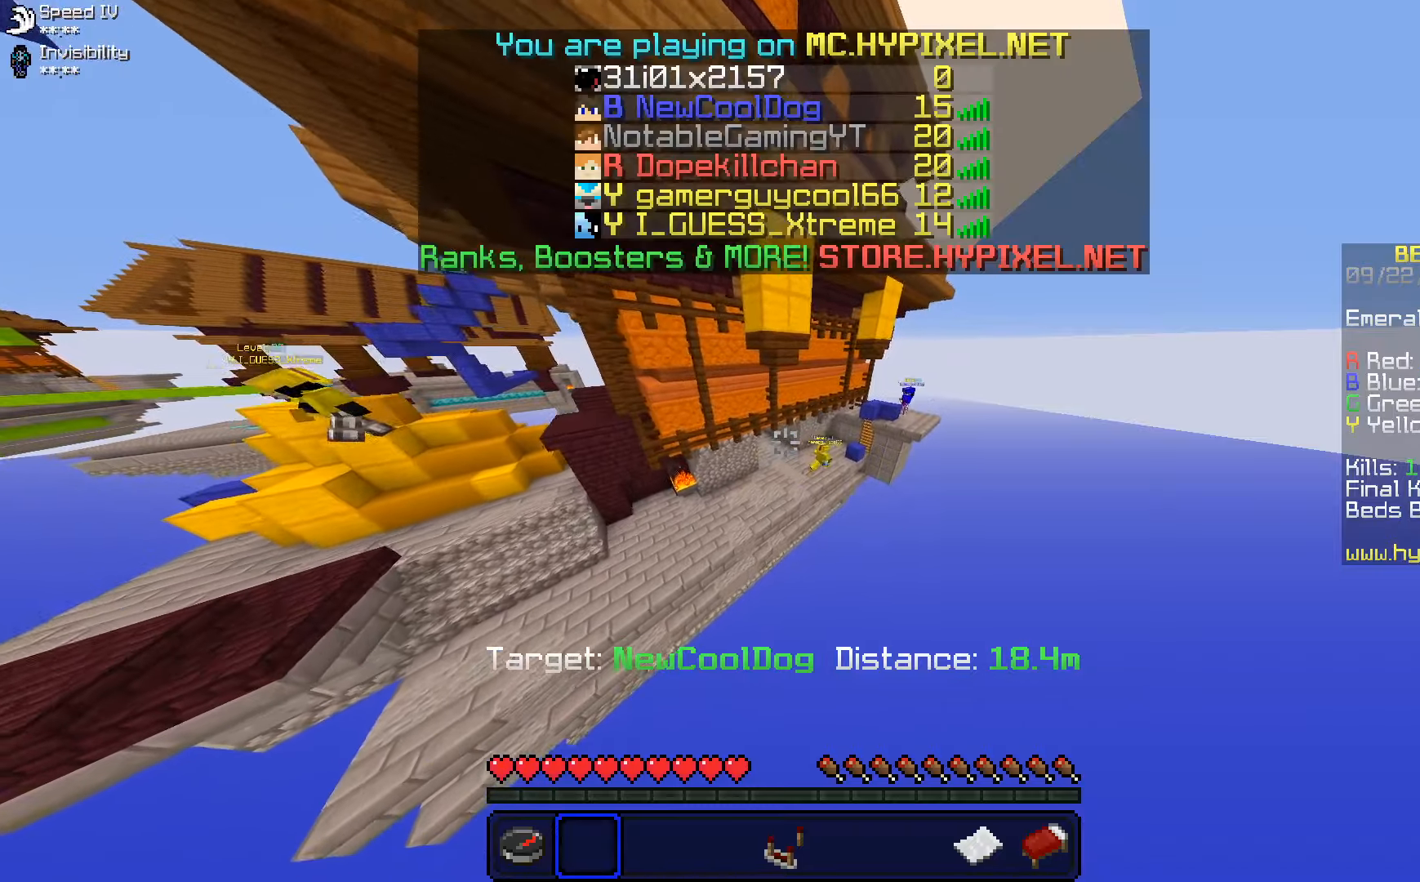
{"keys": [], "mouse": [], "events": [[316, "d", "down"], [500, "d", "up"]]}
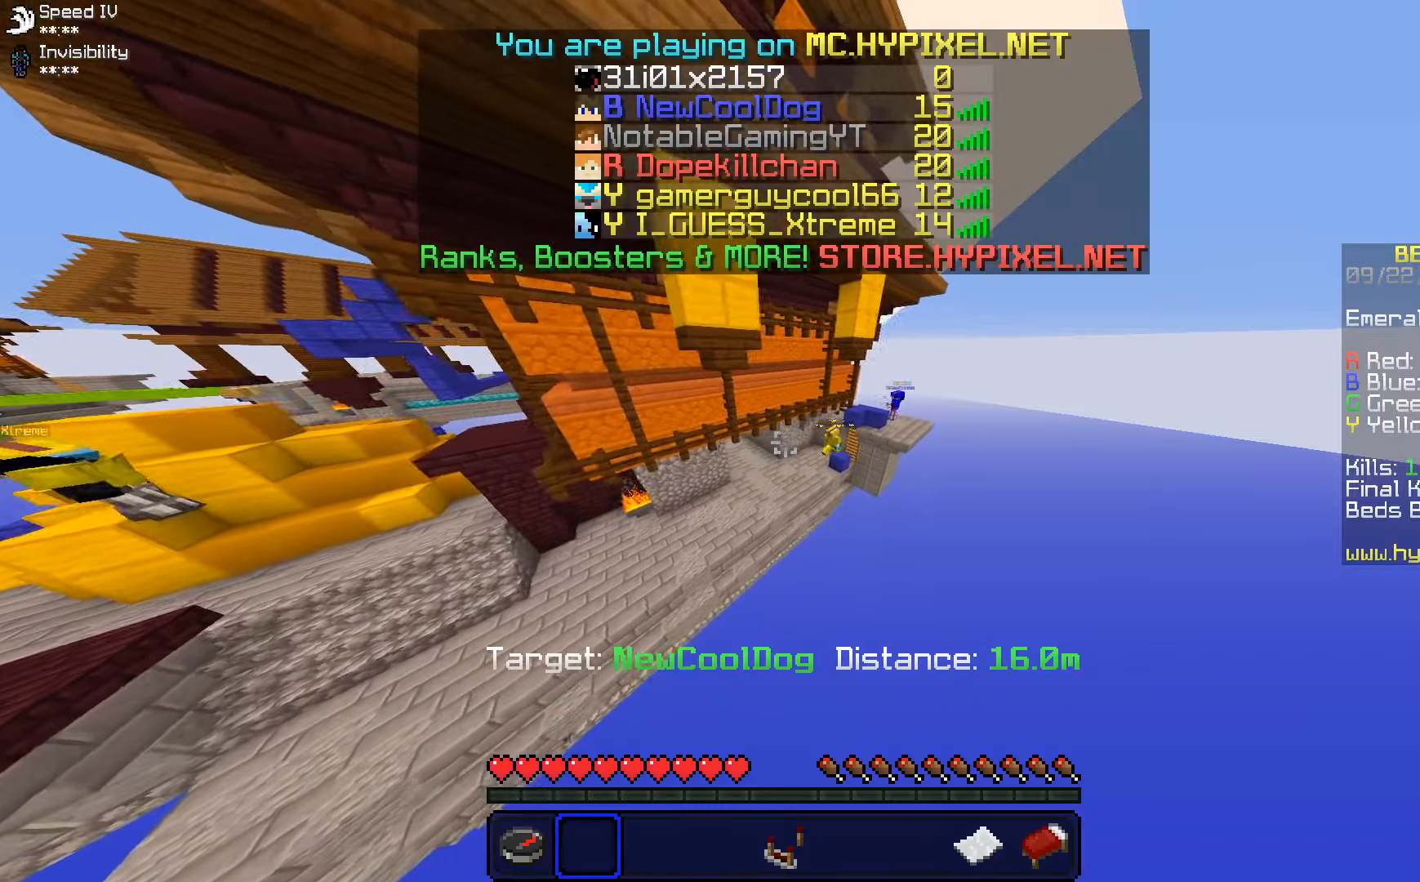
{"keys": ["d"], "mouse": [], "events": [[16, "w", "down"], [366, "d", "down"], [500, "w", "up"]]}
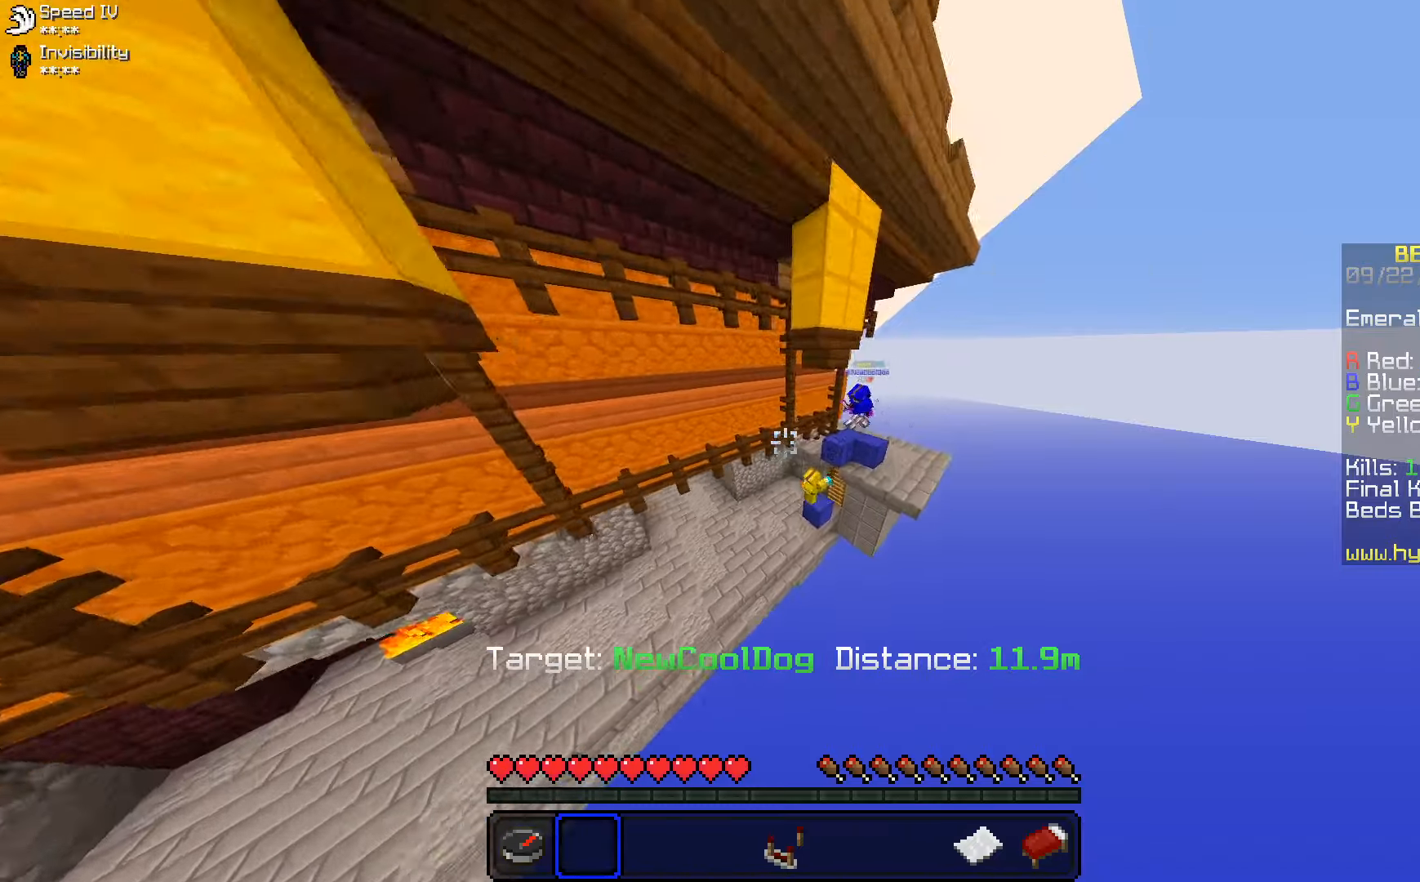
{"keys": [], "mouse": [], "events": [[50, "d", "up"]]}
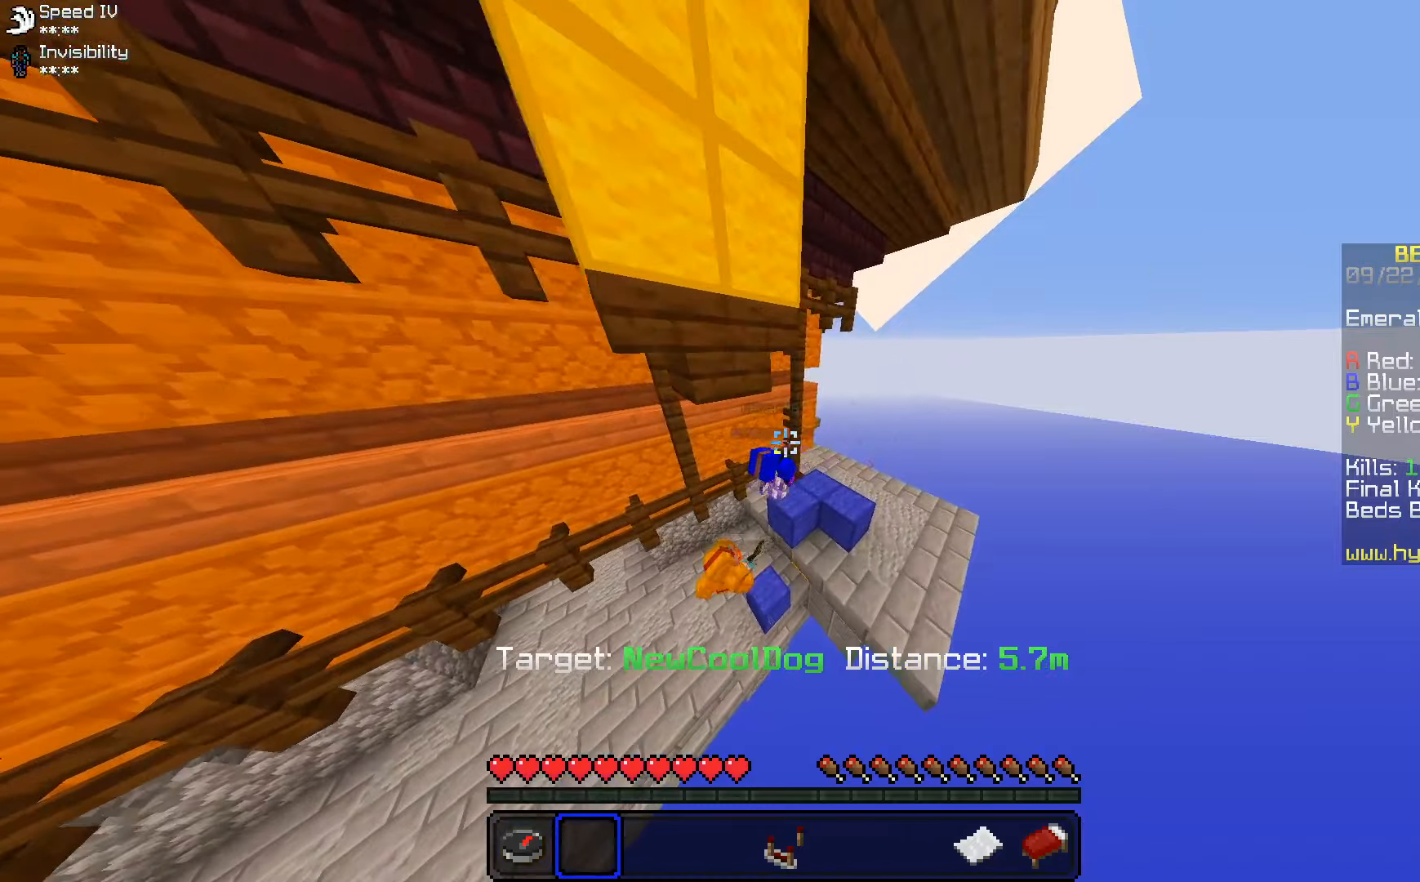
{"keys": [], "mouse": [], "events": []}
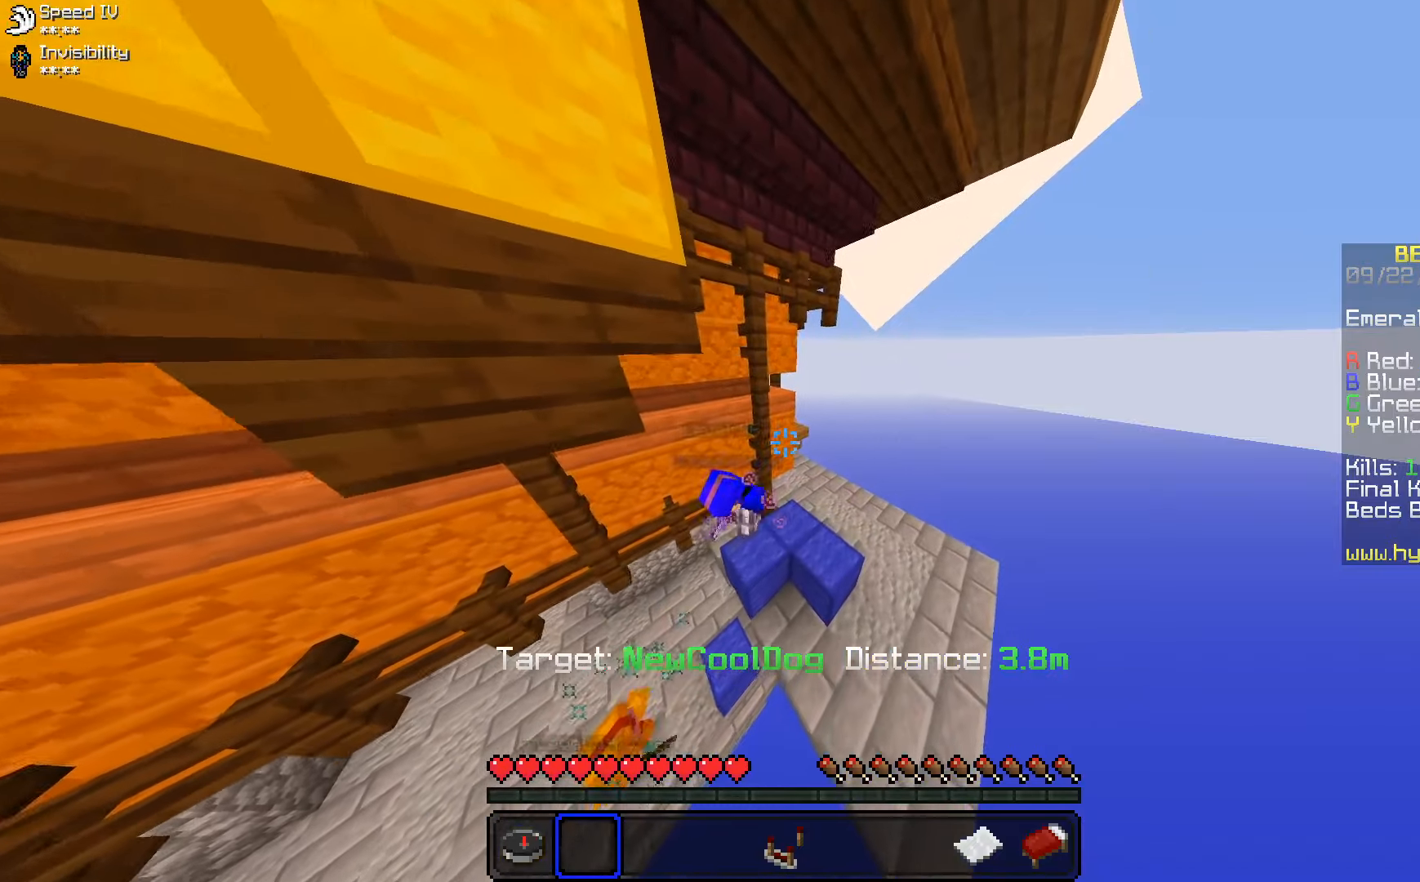
{"keys": [], "mouse": [], "events": []}
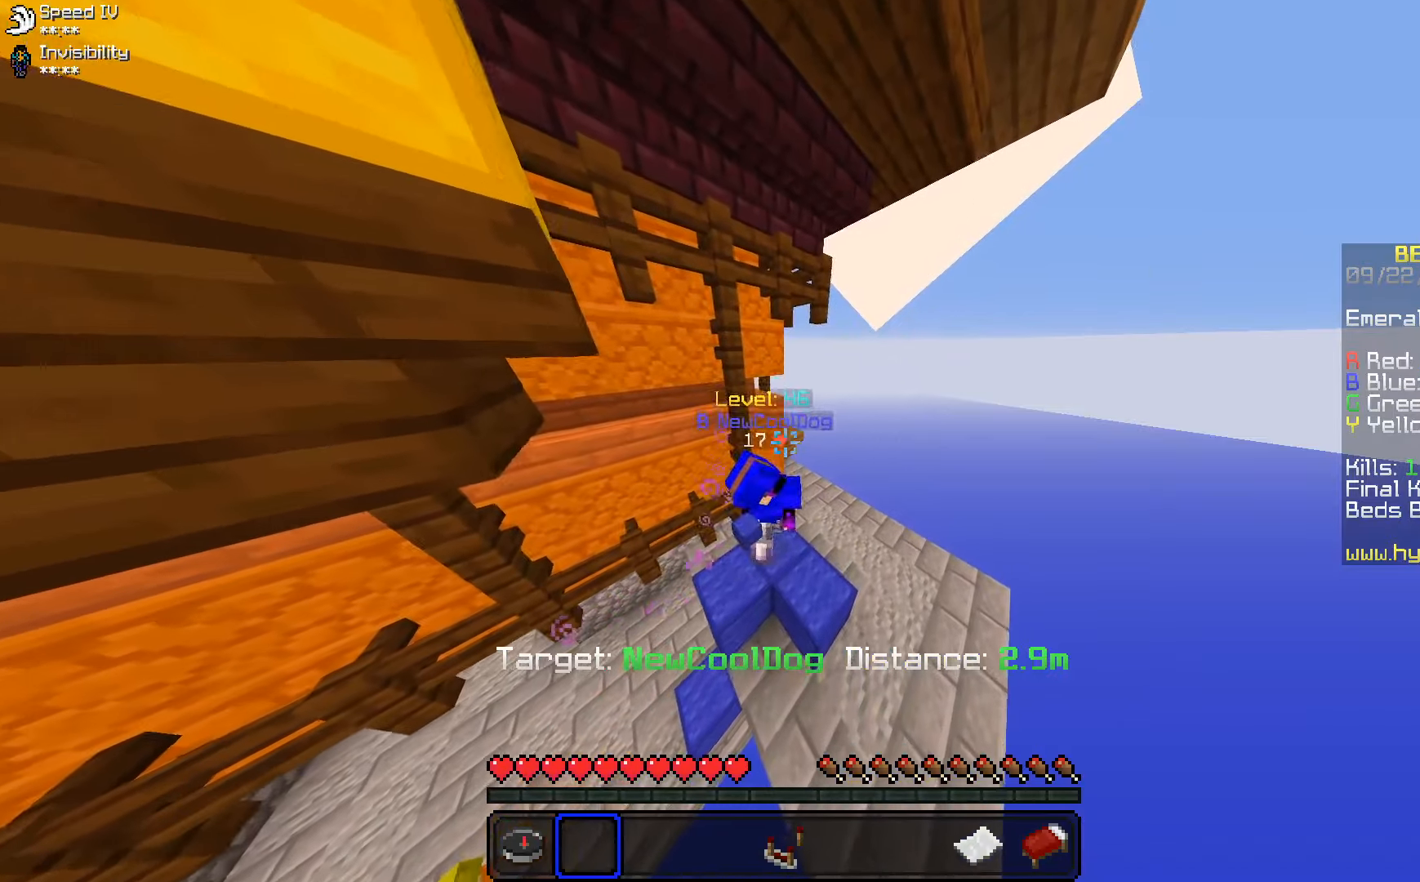
{"keys": [], "mouse": [], "events": []}
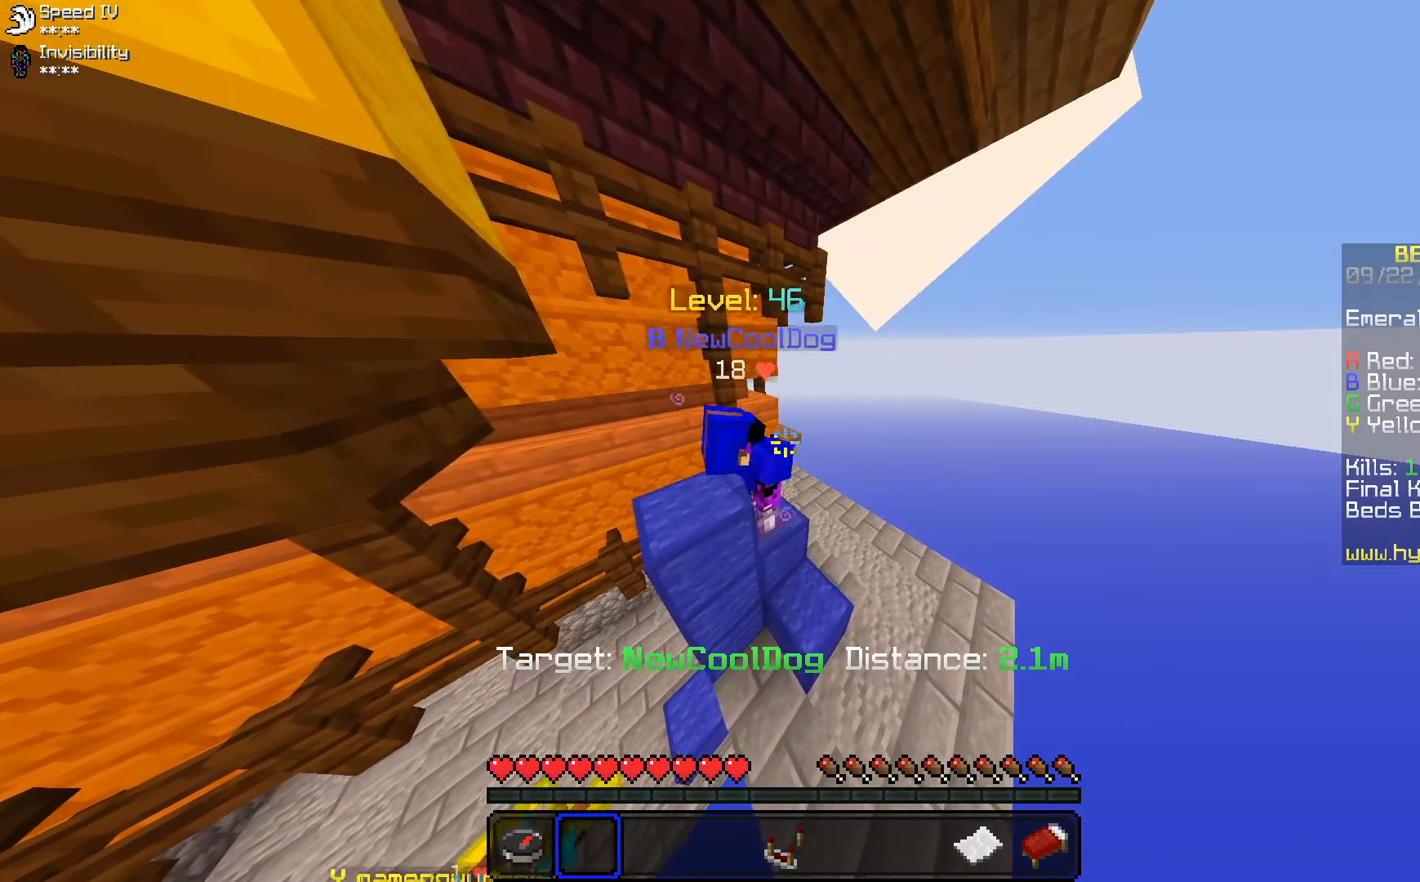
{"keys": [], "mouse": [], "events": []}
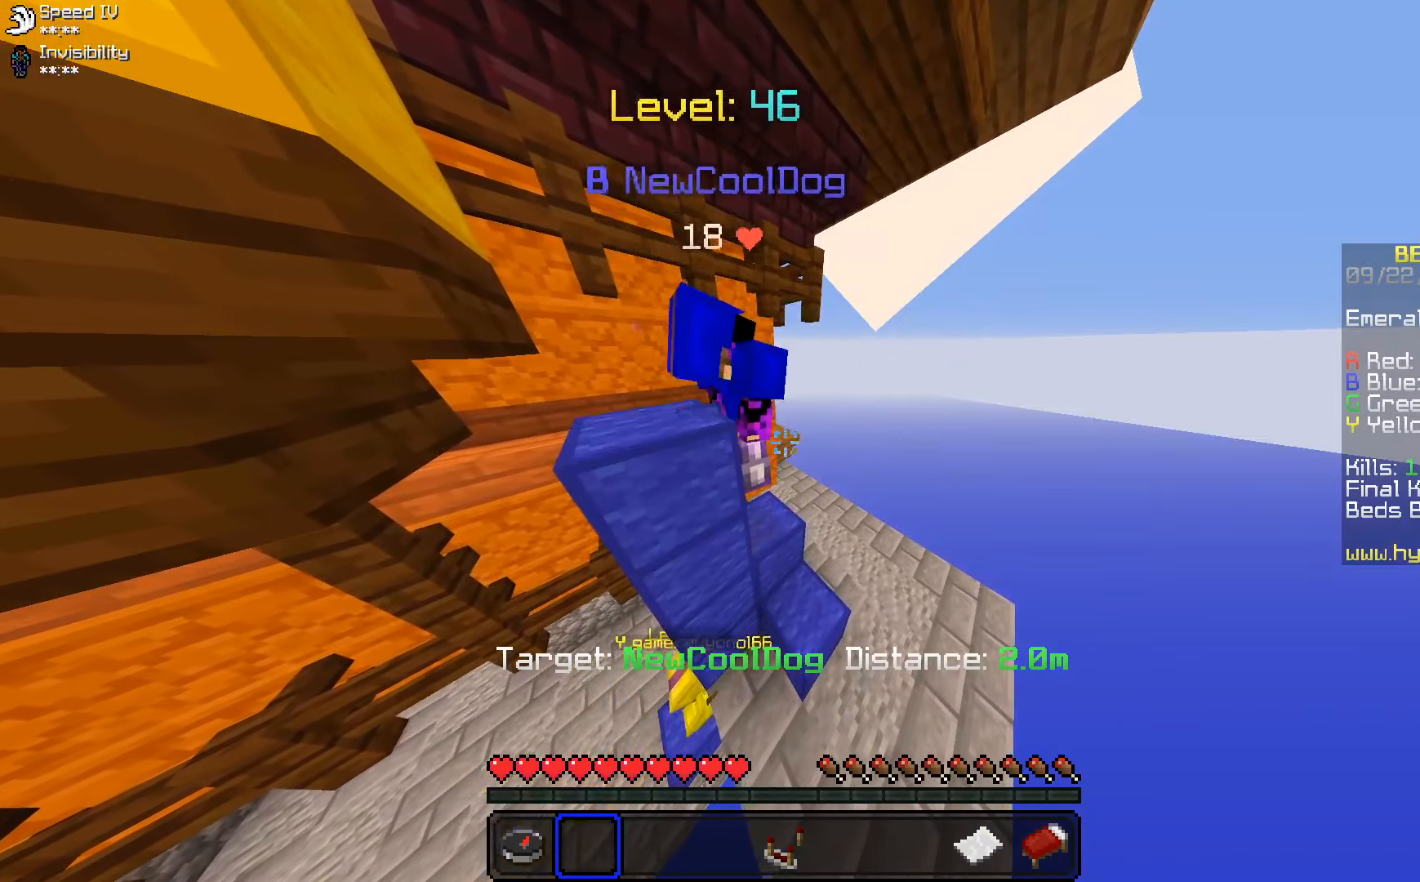
{"keys": [], "mouse": [], "events": []}
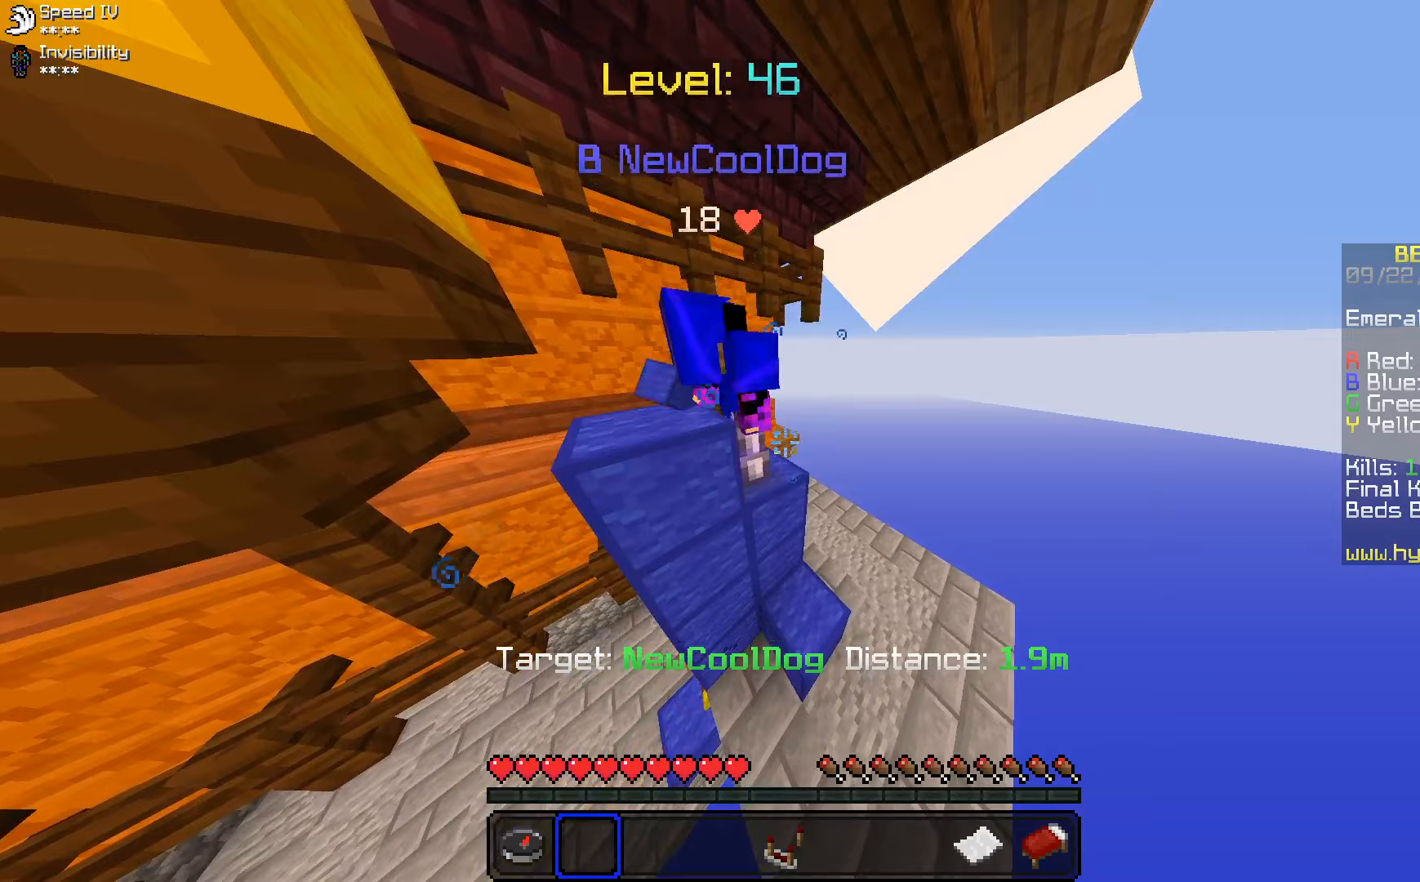
{"keys": [], "mouse": [], "events": []}
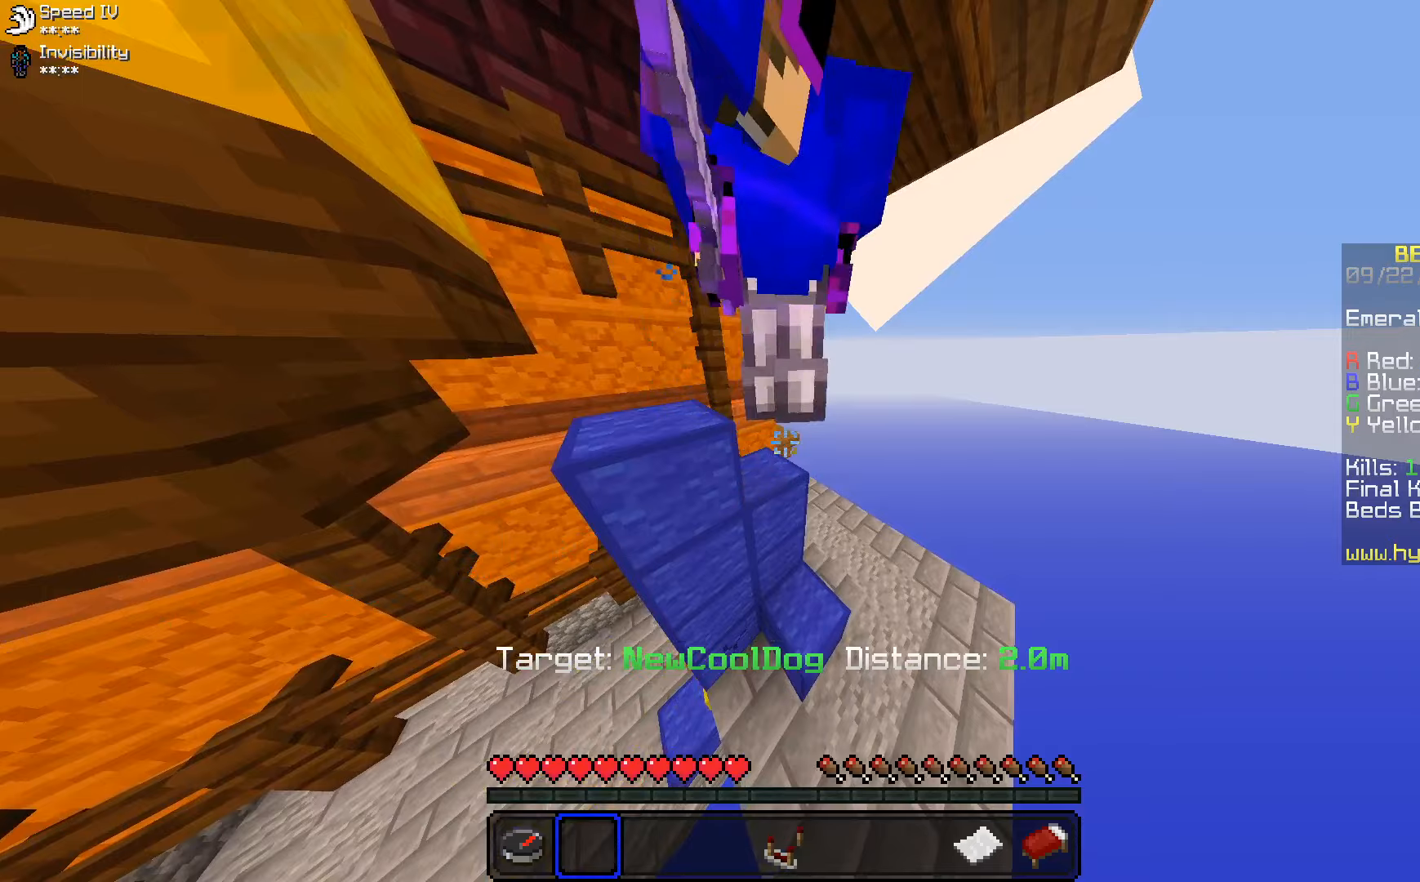
{"keys": [], "mouse": [], "events": []}
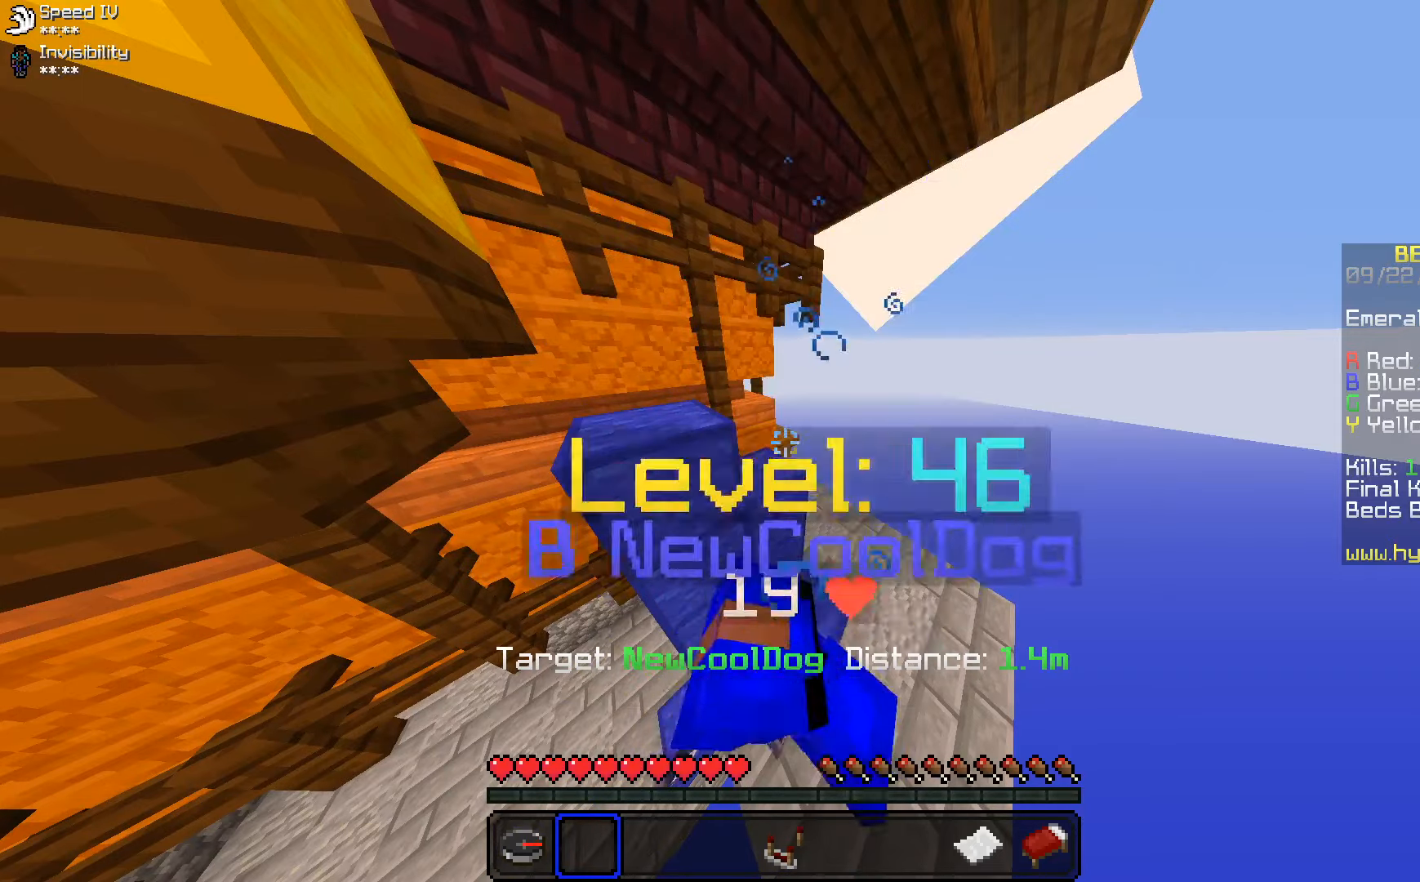
{"keys": [], "mouse": [], "events": []}